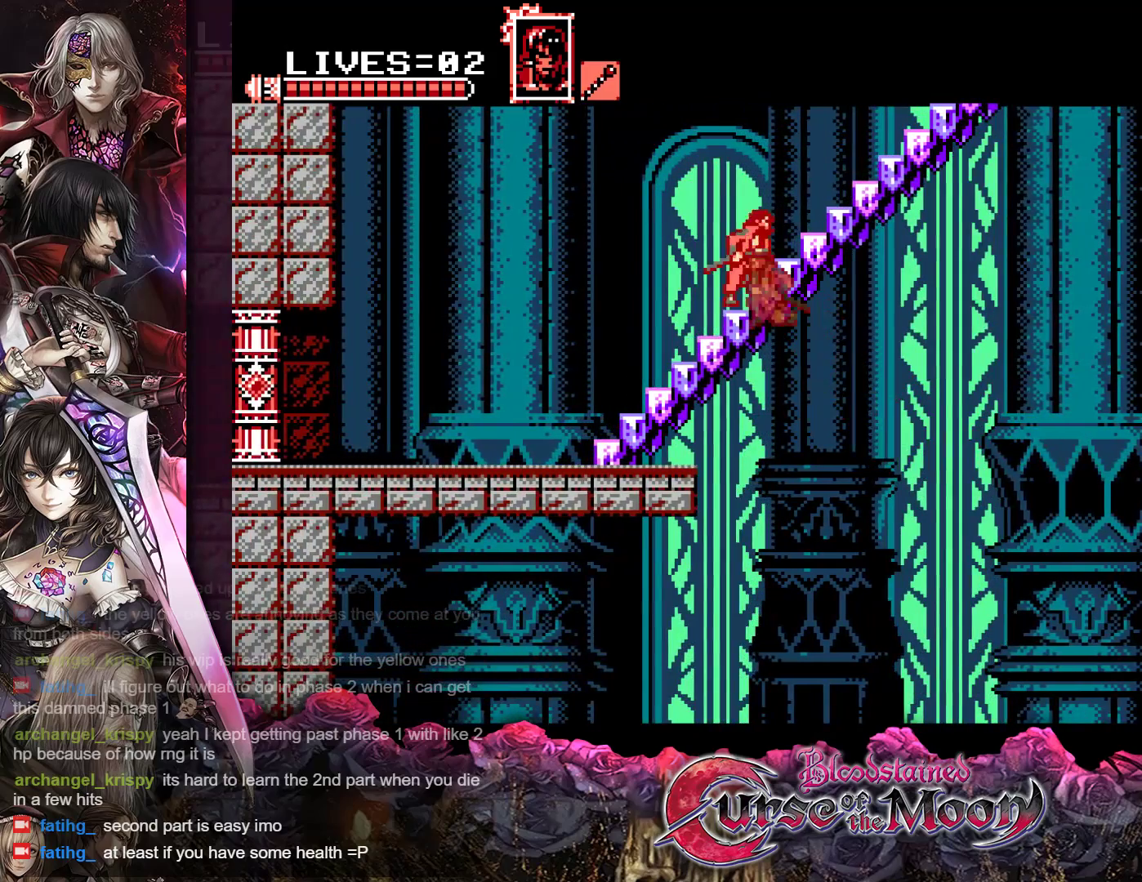
Gameplay with a controller (Nintendo layout); each line is a JSON object with the inputs held at the frame after it. "events" lists button and stick changes between this image and that frame as [ms after this image, input, new state], when the widget could be followed in between. Not read: L3 R3.
{"buttons": ["DPAD_UP"], "events": [[100, "DPAD_RIGHT", "down"], [167, "DPAD_RIGHT", "up"], [200, "B", "up"], [367, "R1", "up"]]}
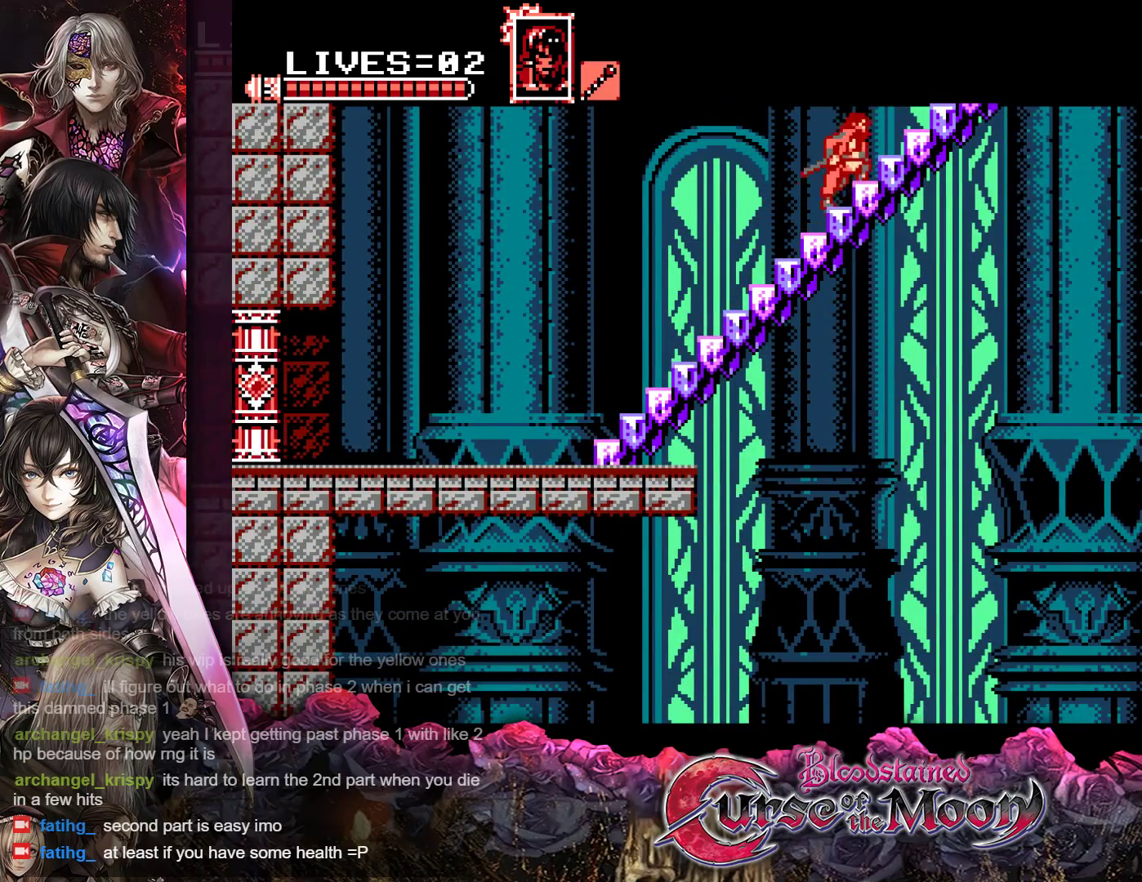
{"buttons": ["DPAD_UP", "DPAD_RIGHT"], "events": [[150, "DPAD_RIGHT", "down"]]}
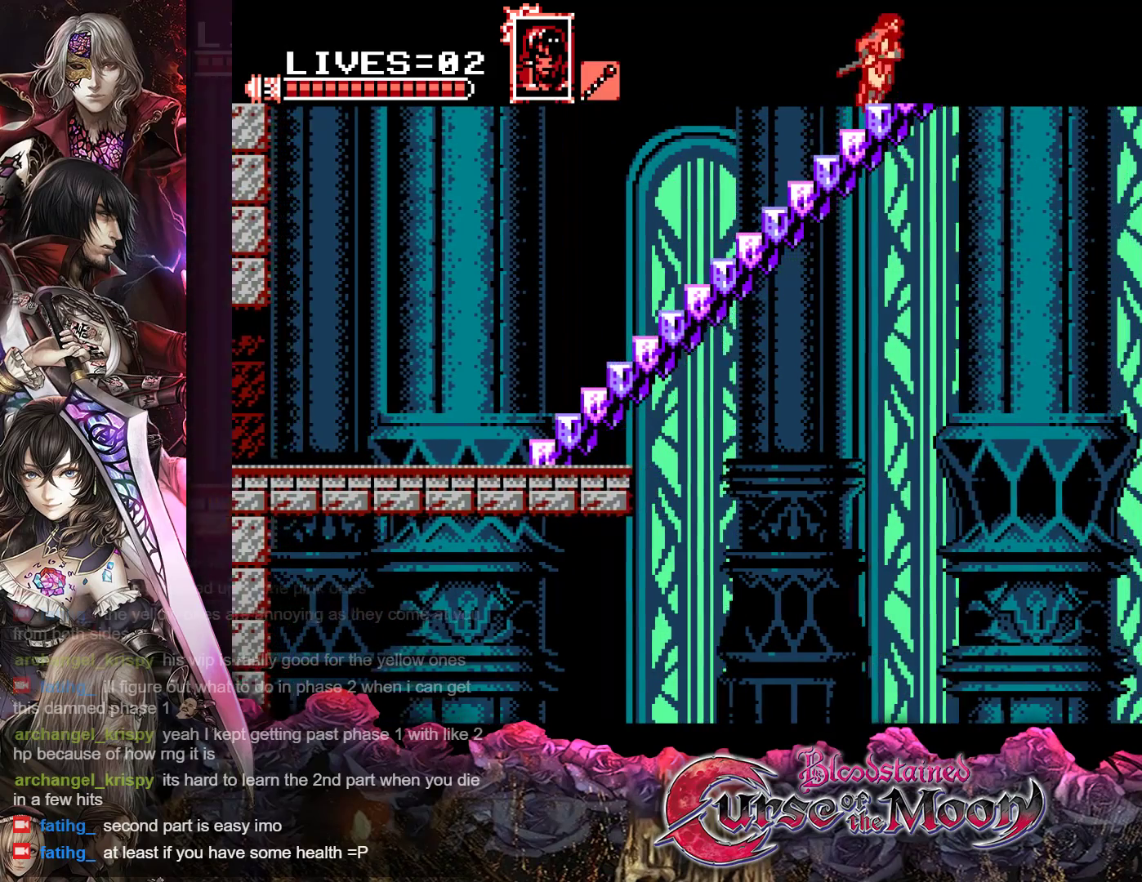
{"buttons": ["DPAD_UP", "DPAD_RIGHT"], "events": []}
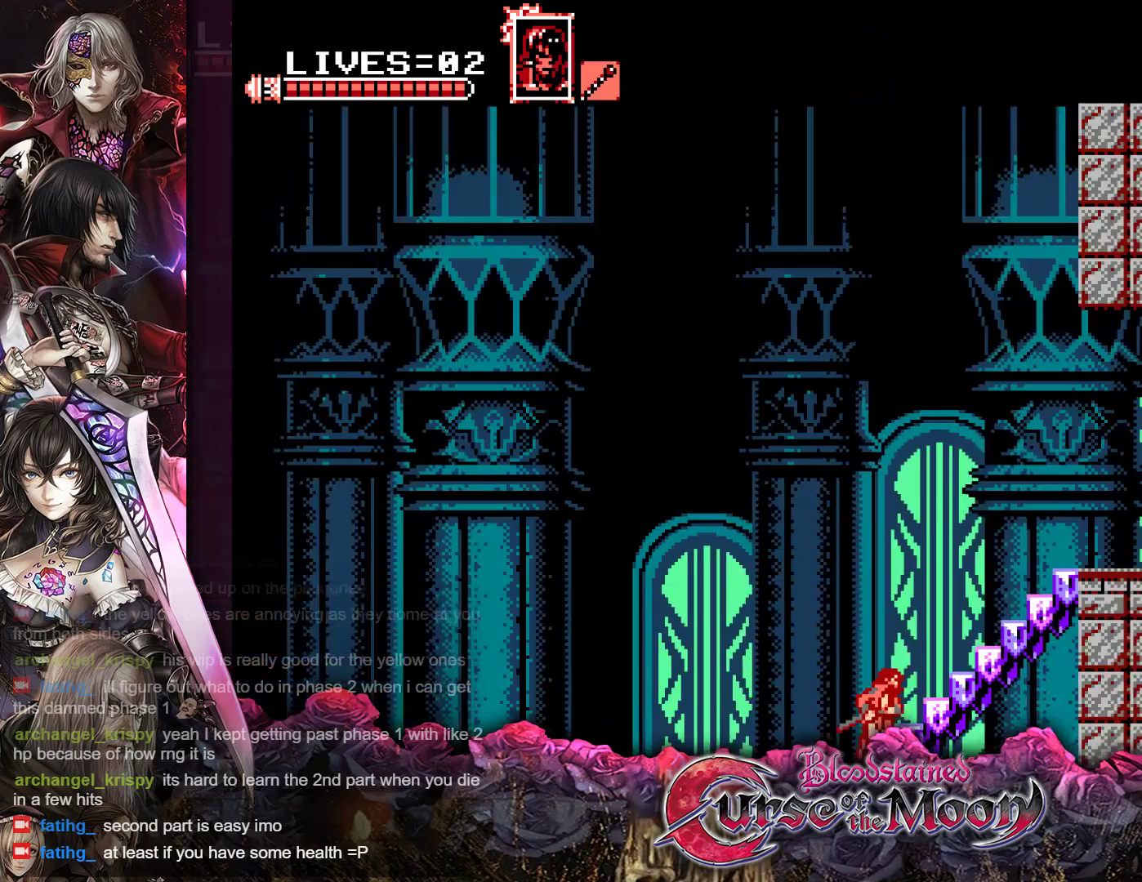
{"buttons": ["DPAD_UP", "DPAD_RIGHT"], "events": []}
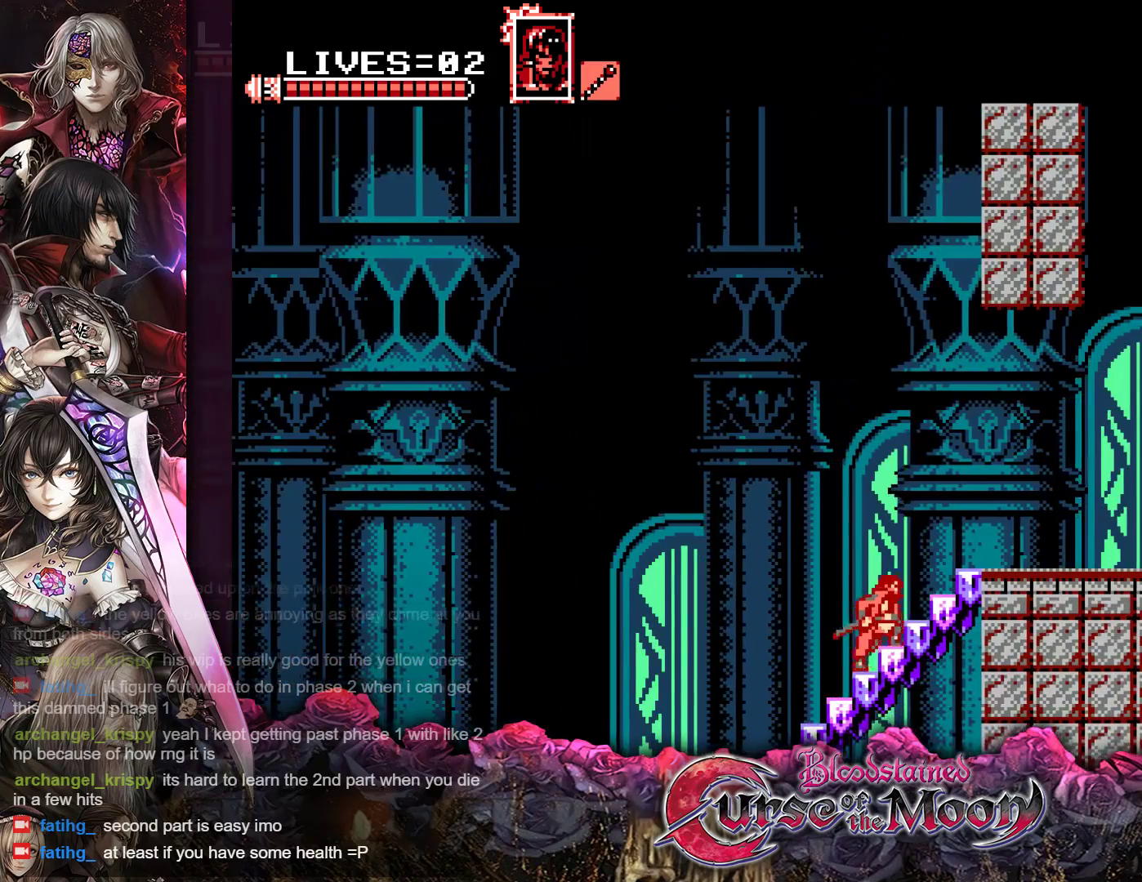
{"buttons": ["DPAD_RIGHT"], "events": [[67, "DPAD_UP", "up"]]}
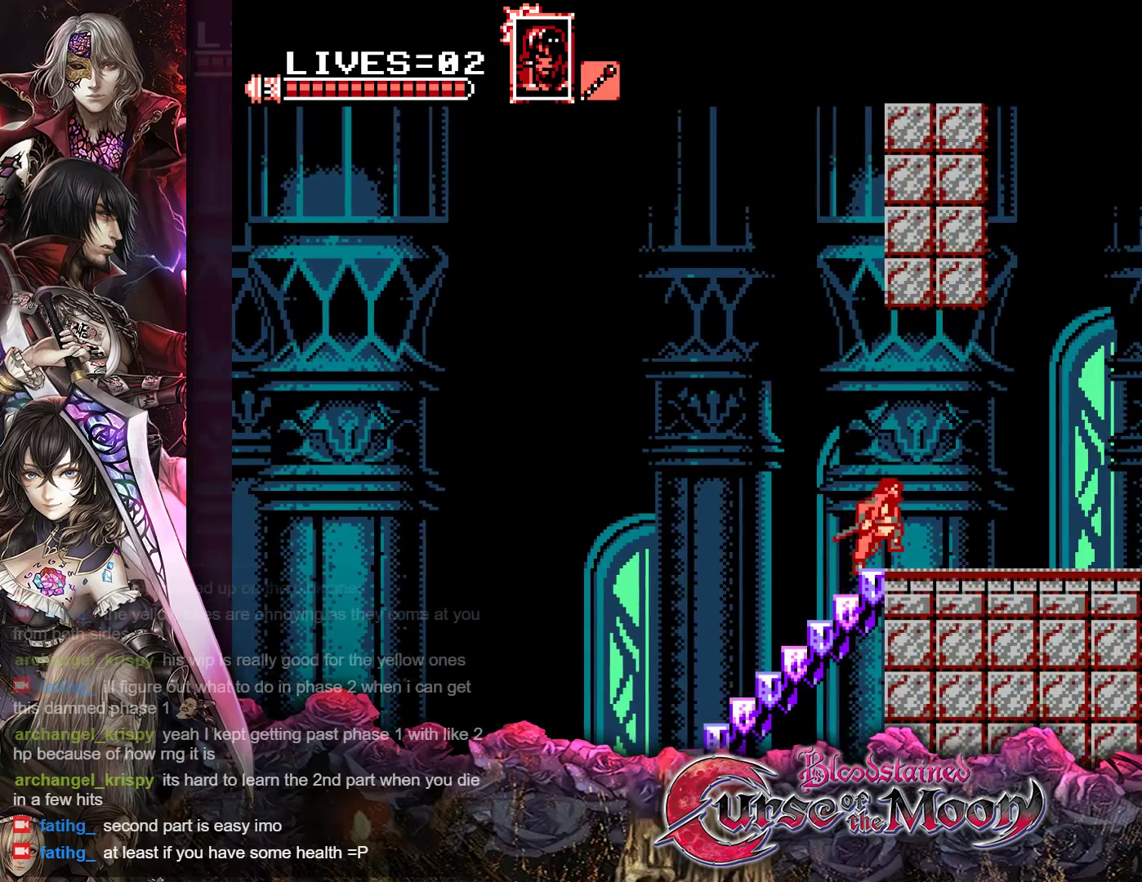
{"buttons": ["R1", "DPAD_RIGHT"], "events": [[17, "R1", "down"], [150, "R1", "up"], [283, "R1", "down"], [383, "R1", "up"], [483, "R1", "down"]]}
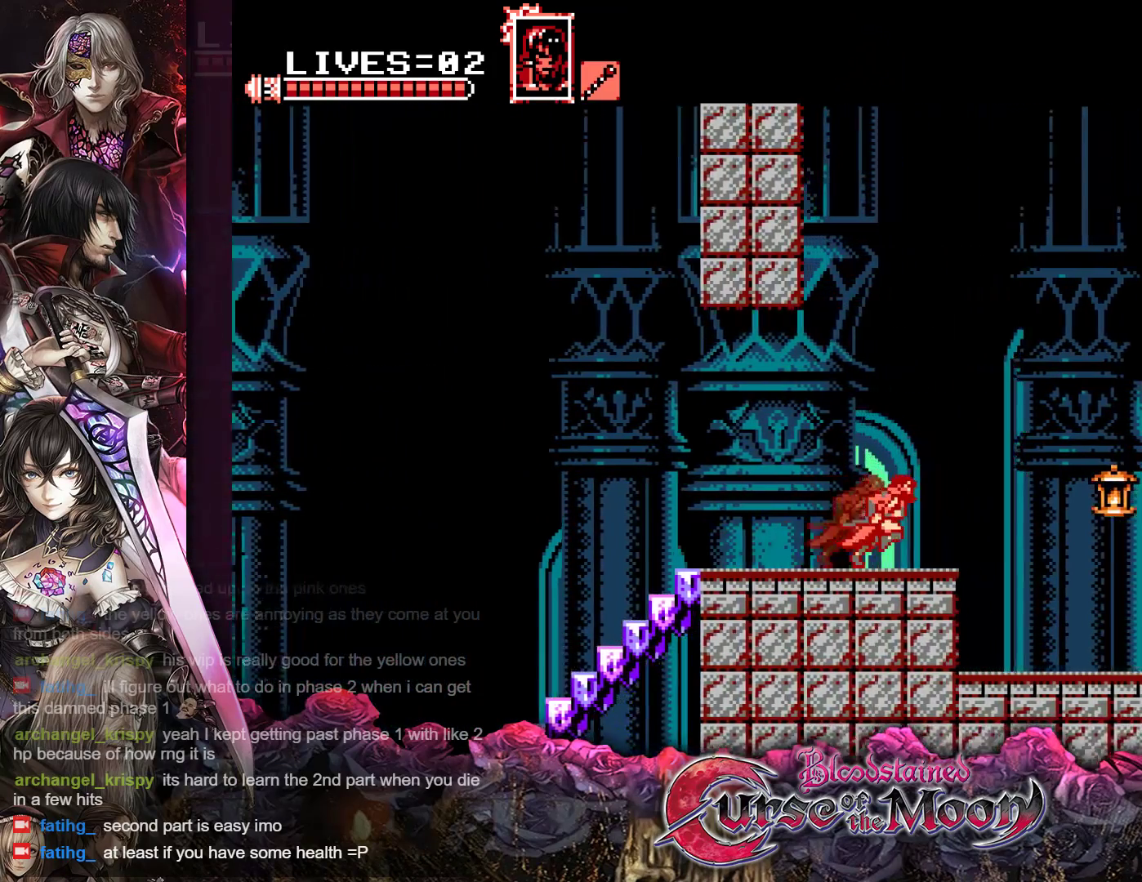
{"buttons": ["DPAD_RIGHT"], "events": [[150, "Y", "down"], [333, "Y", "up"], [367, "R1", "up"]]}
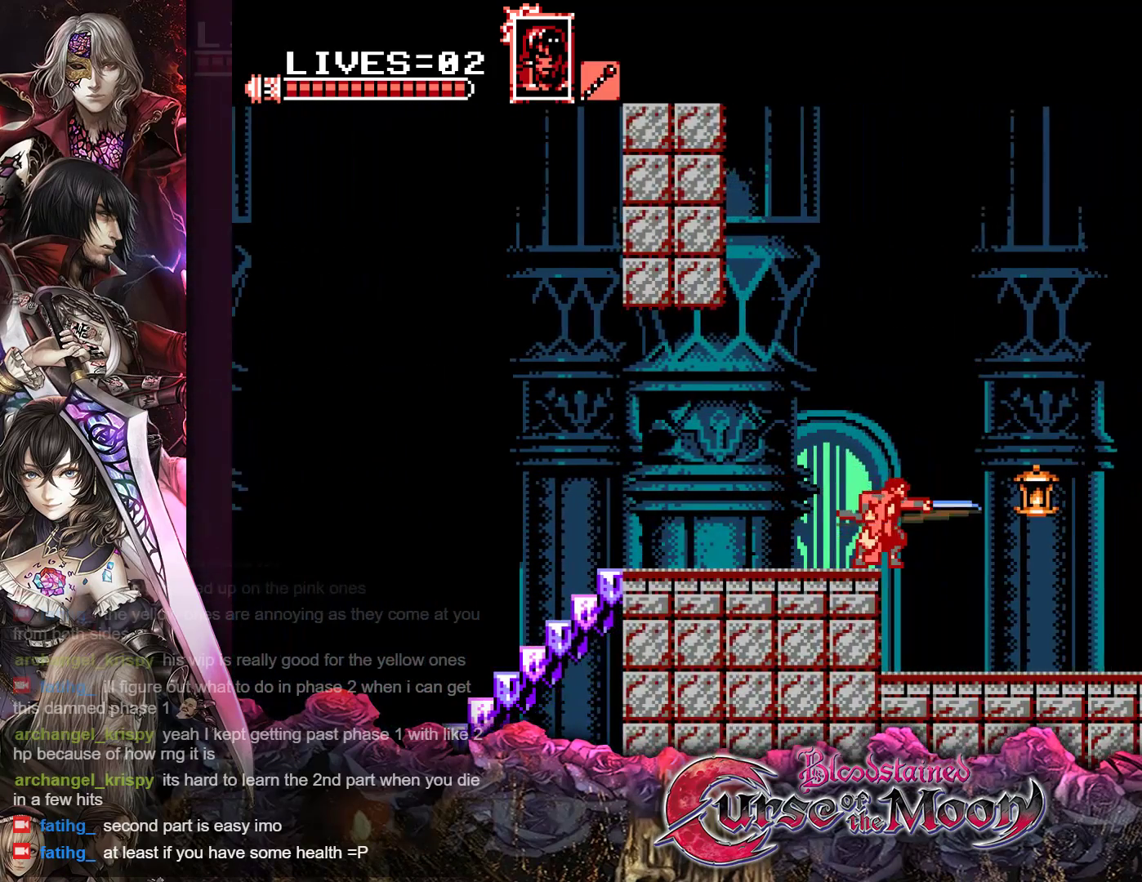
{"buttons": ["DPAD_RIGHT"], "events": [[133, "R1", "down"], [150, "Y", "down"], [333, "R1", "up"], [350, "Y", "up"]]}
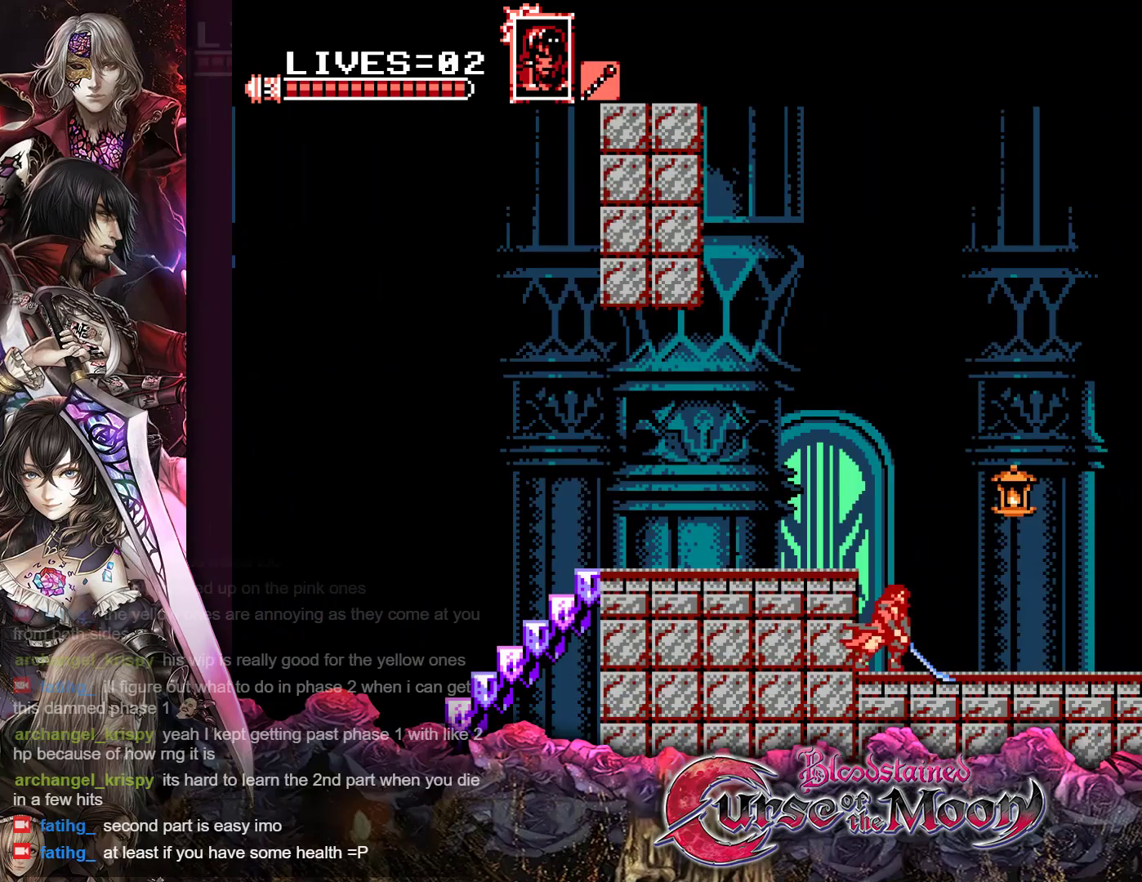
{"buttons": ["DPAD_RIGHT"], "events": [[150, "R1", "down"], [167, "B", "down"], [183, "Y", "down"], [350, "B", "up"], [367, "Y", "up"], [383, "R1", "up"]]}
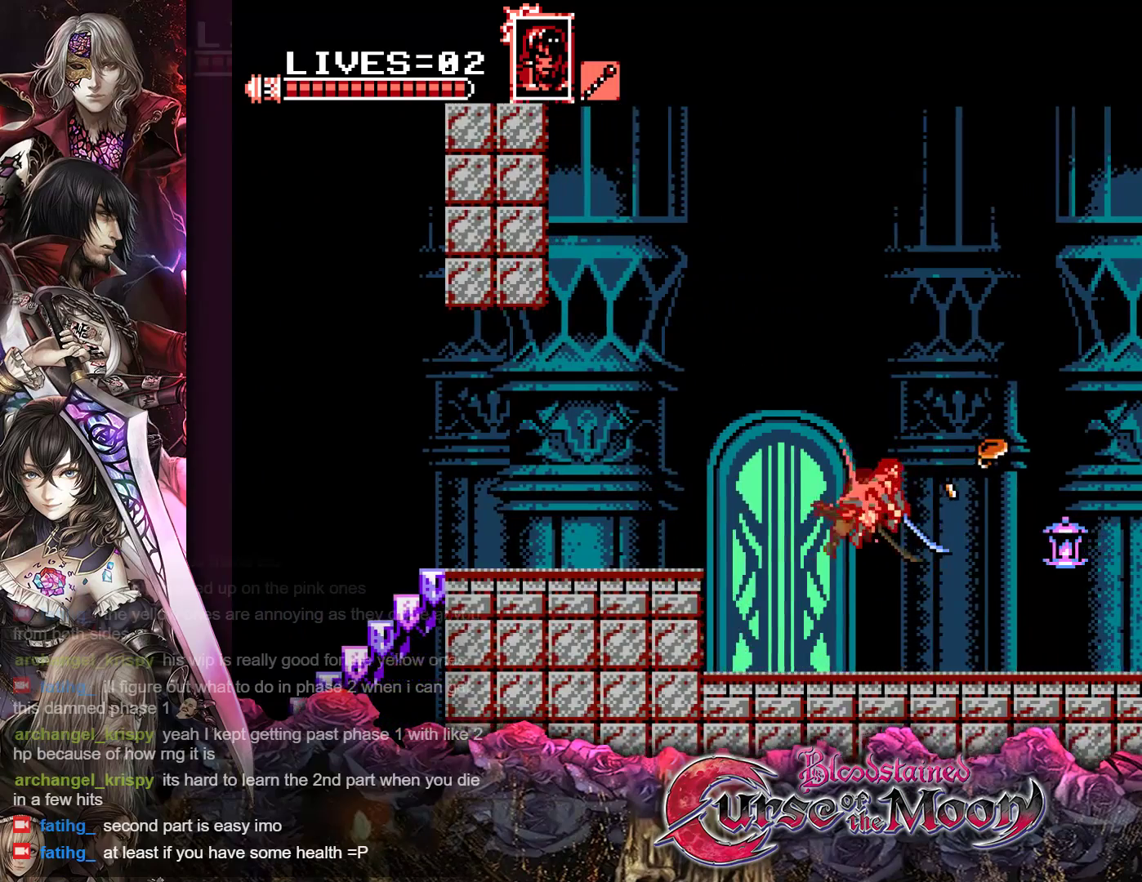
{"buttons": ["DPAD_RIGHT"], "events": [[367, "R1", "down"], [450, "R1", "up"]]}
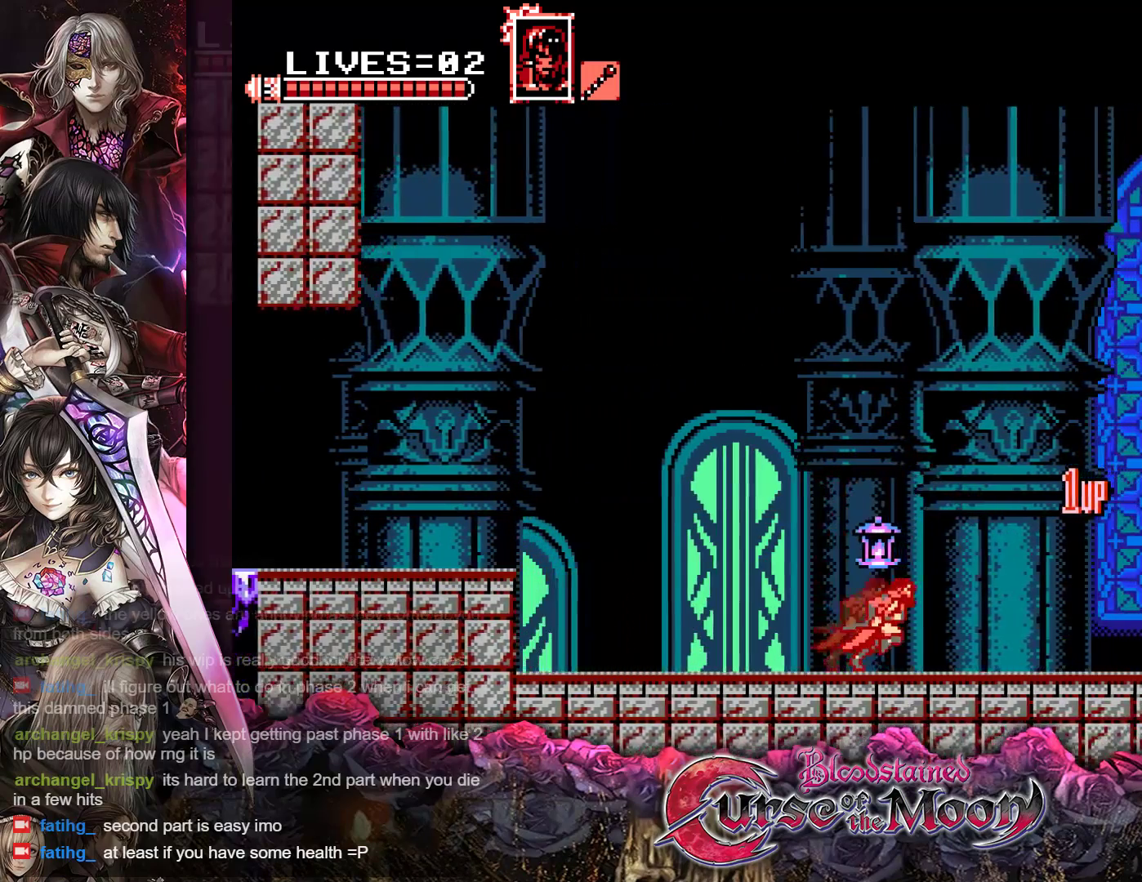
{"buttons": ["DPAD_RIGHT"], "events": [[83, "R1", "down"], [217, "B", "down"], [450, "B", "up"], [483, "R1", "up"]]}
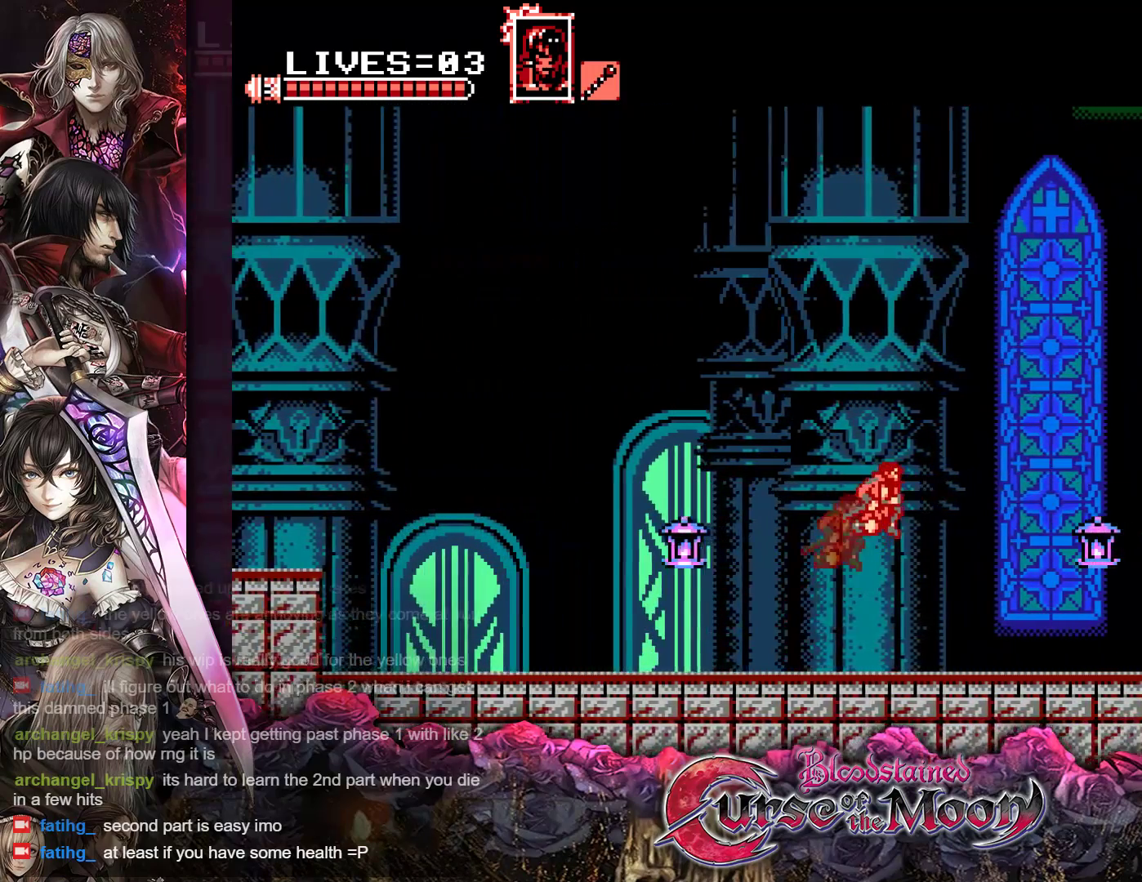
{"buttons": ["DPAD_RIGHT"], "events": []}
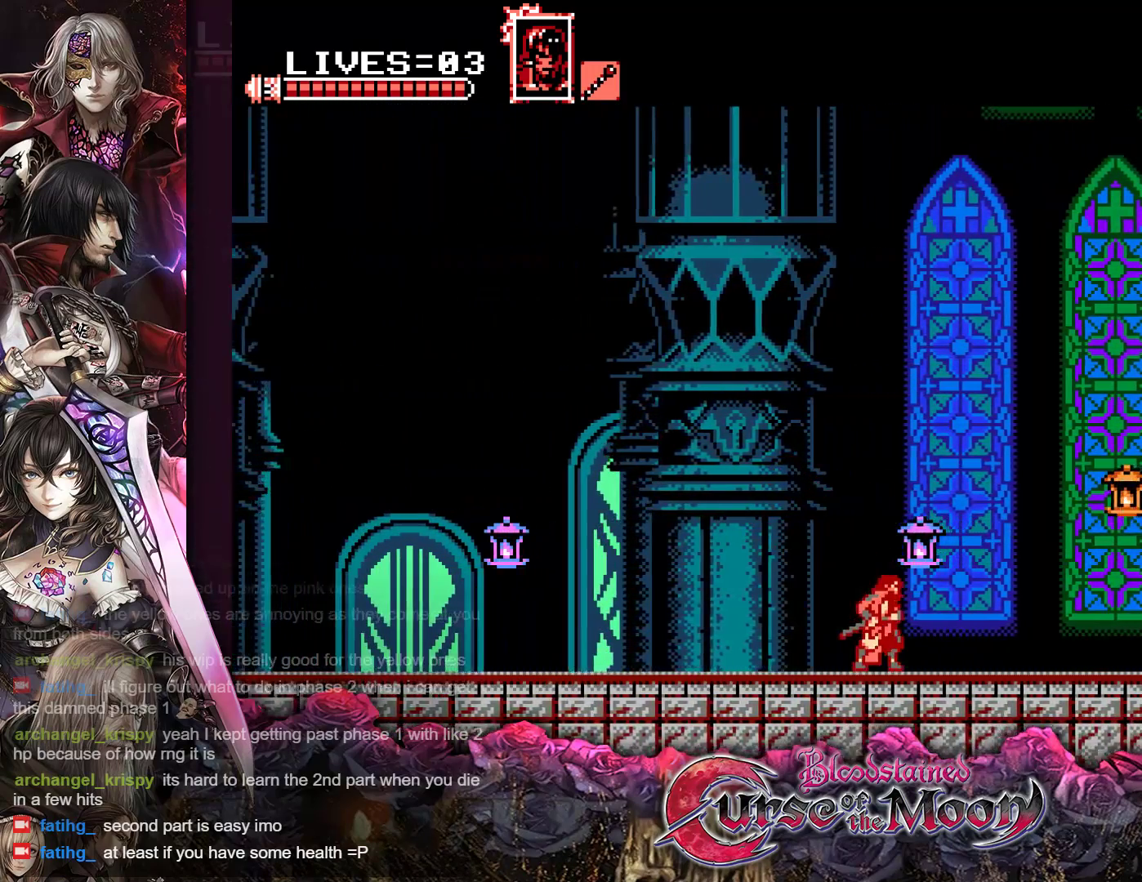
{"buttons": ["B", "Y", "R1", "DPAD_RIGHT"], "events": [[17, "R1", "down"], [117, "B", "down"], [350, "Y", "down"]]}
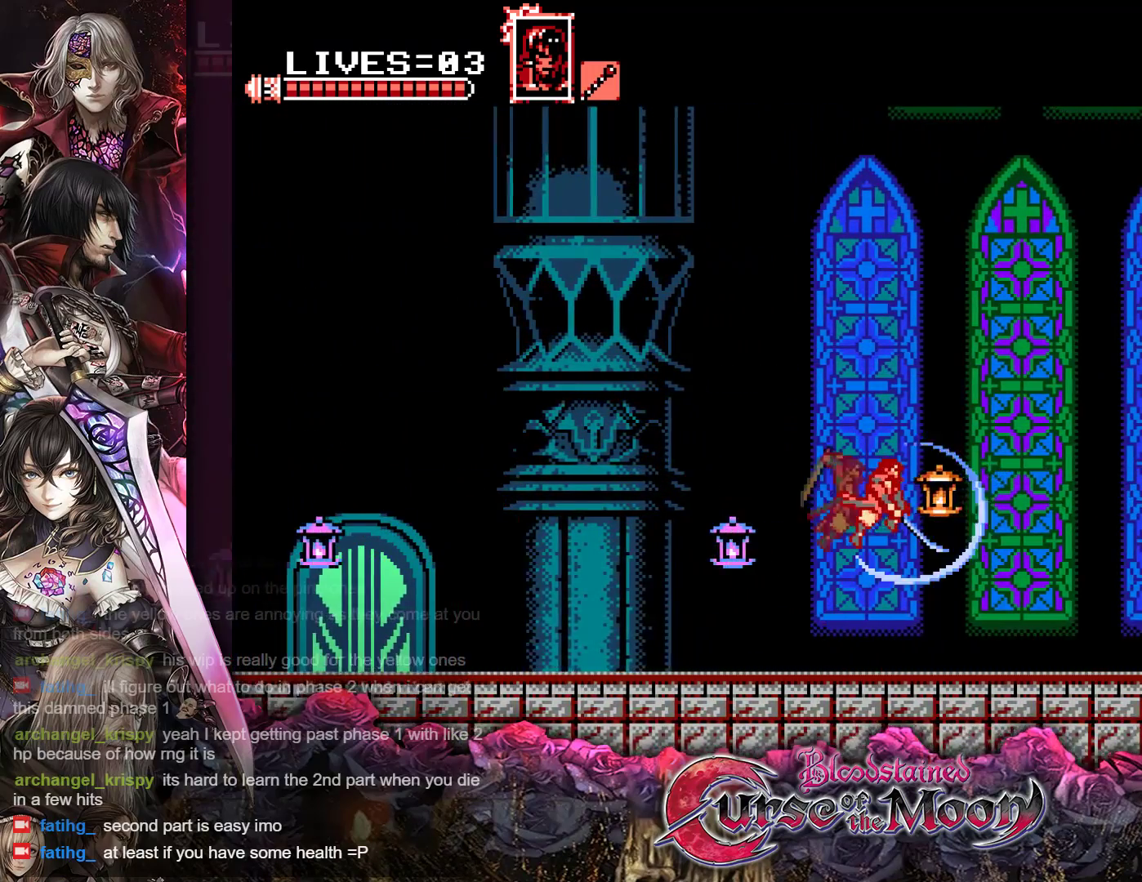
{"buttons": ["DPAD_RIGHT"], "events": [[17, "Y", "up"], [50, "B", "up"], [100, "R1", "up"], [333, "R1", "down"], [467, "R1", "up"]]}
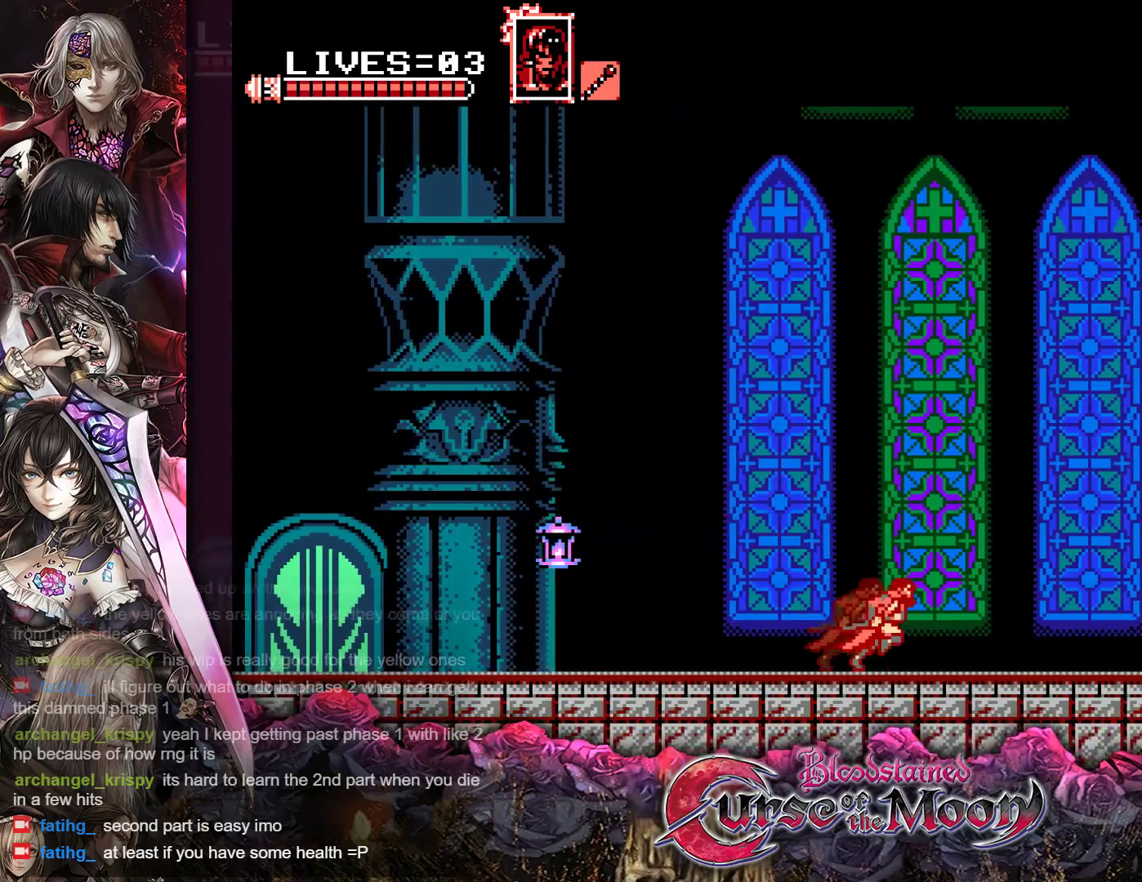
{"buttons": ["R1", "DPAD_RIGHT"], "events": [[83, "R1", "down"], [183, "R1", "up"], [333, "R1", "down"], [433, "R1", "up"], [500, "R1", "down"]]}
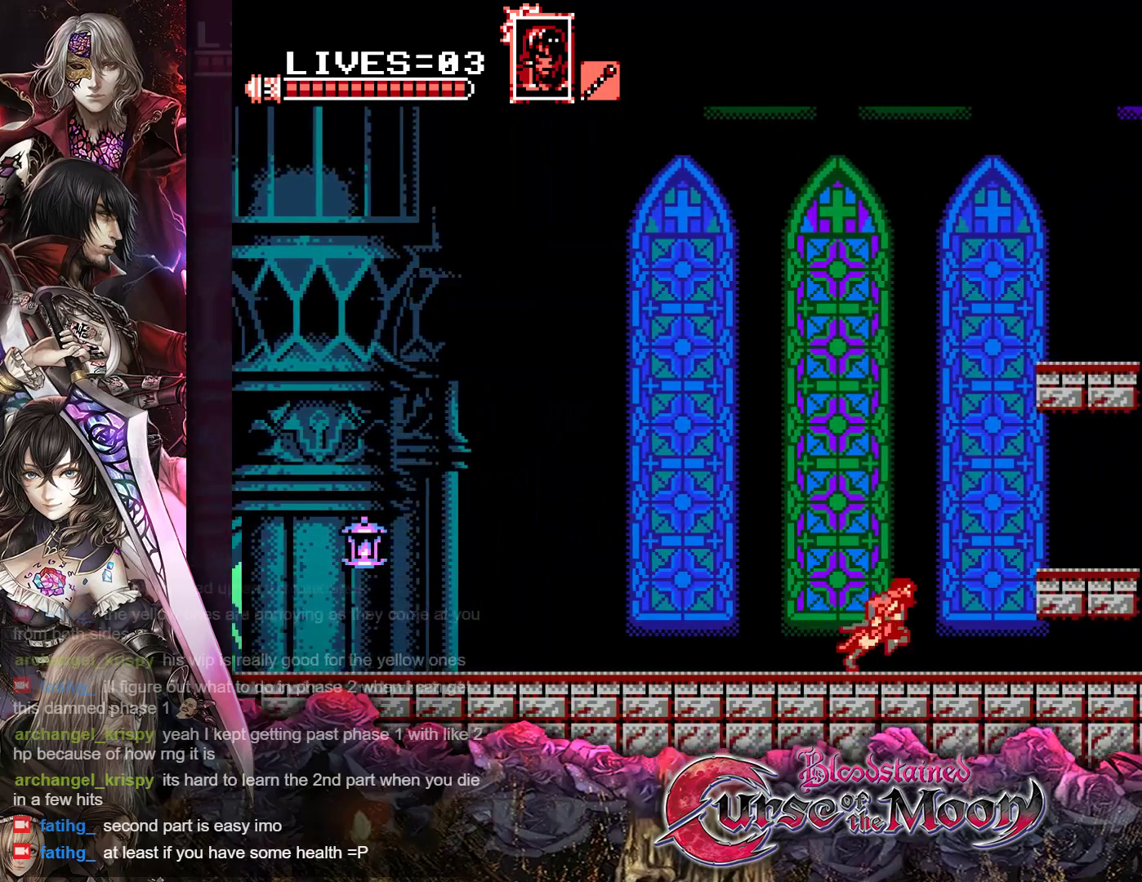
{"buttons": ["DPAD_RIGHT"], "events": [[17, "B", "down"], [317, "B", "up"], [350, "R1", "up"]]}
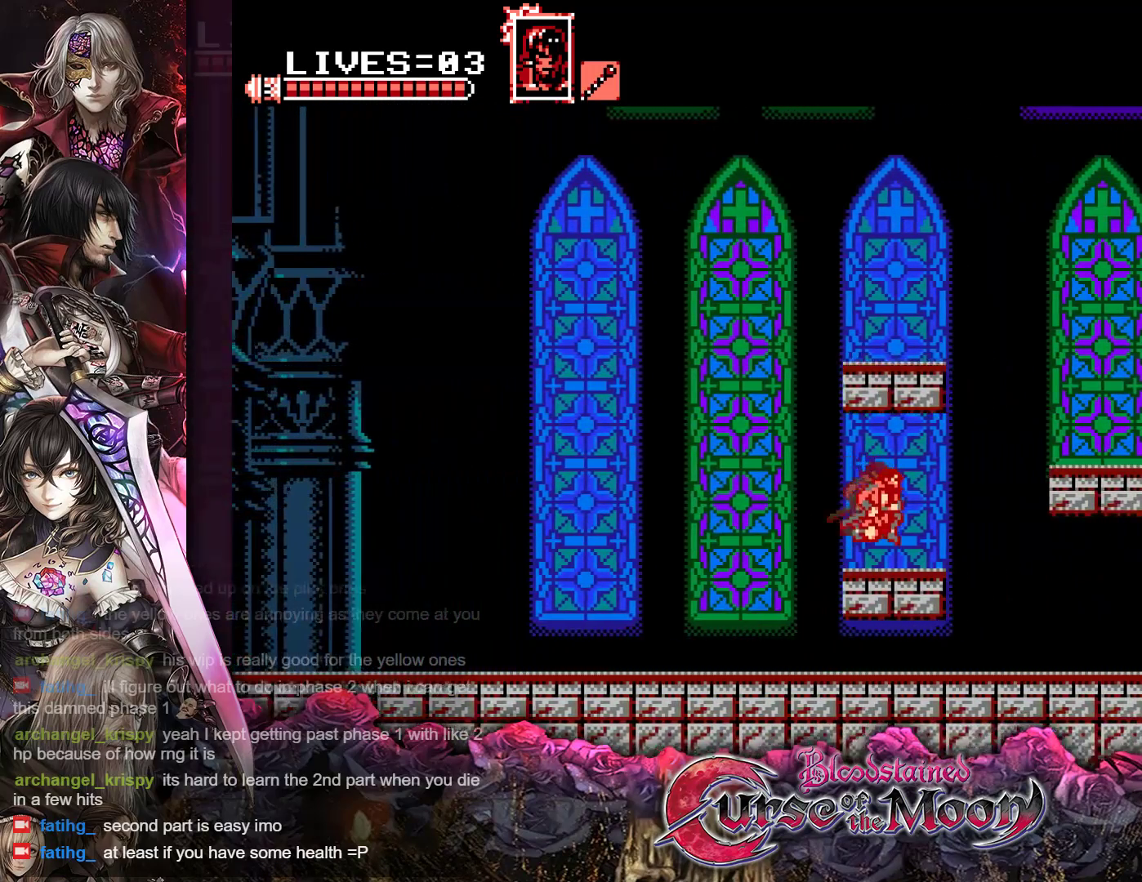
{"buttons": ["DPAD_RIGHT"], "events": [[50, "B", "down"], [50, "R1", "down"], [383, "B", "up"], [400, "R1", "up"]]}
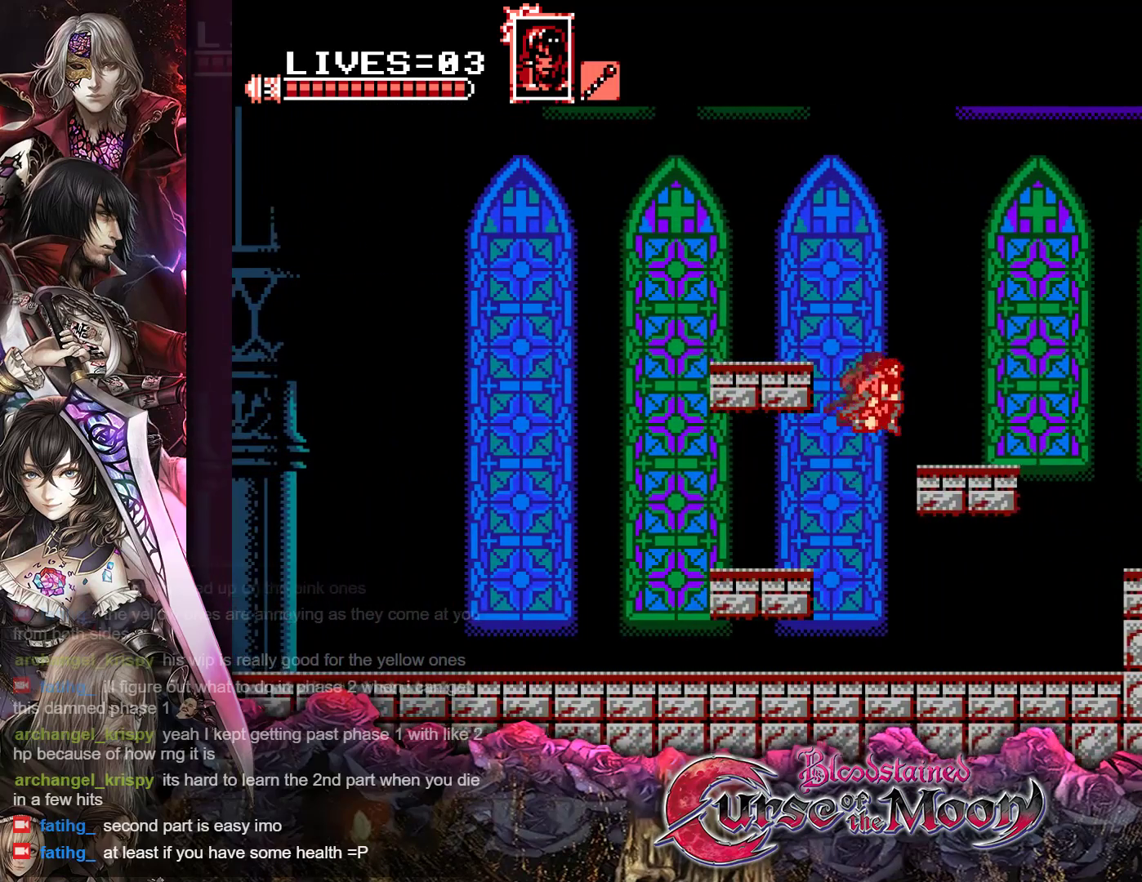
{"buttons": ["DPAD_RIGHT"], "events": [[167, "R1", "down"], [250, "B", "down"], [367, "B", "up"], [467, "R1", "up"]]}
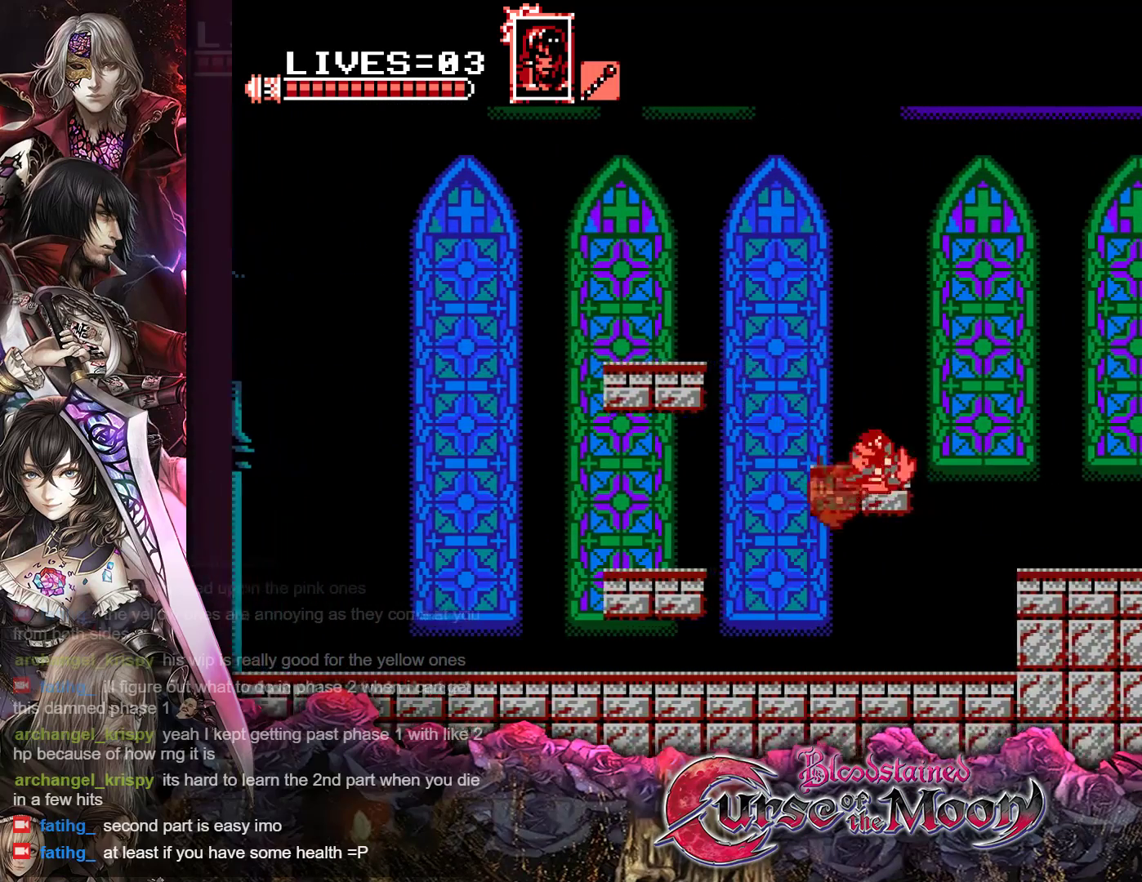
{"buttons": ["B", "R1", "DPAD_RIGHT"], "events": [[417, "R1", "down"], [483, "B", "down"]]}
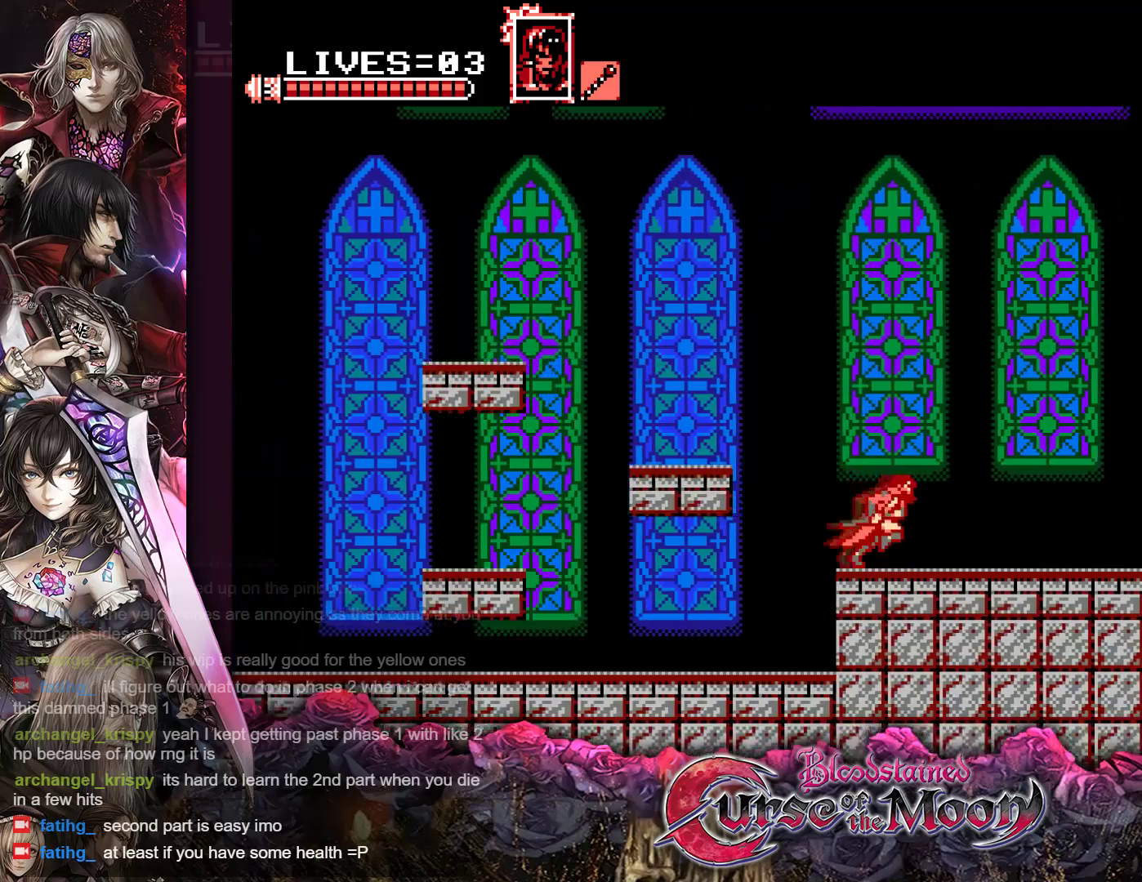
{"buttons": ["DPAD_RIGHT"], "events": [[383, "B", "up"], [417, "R1", "up"]]}
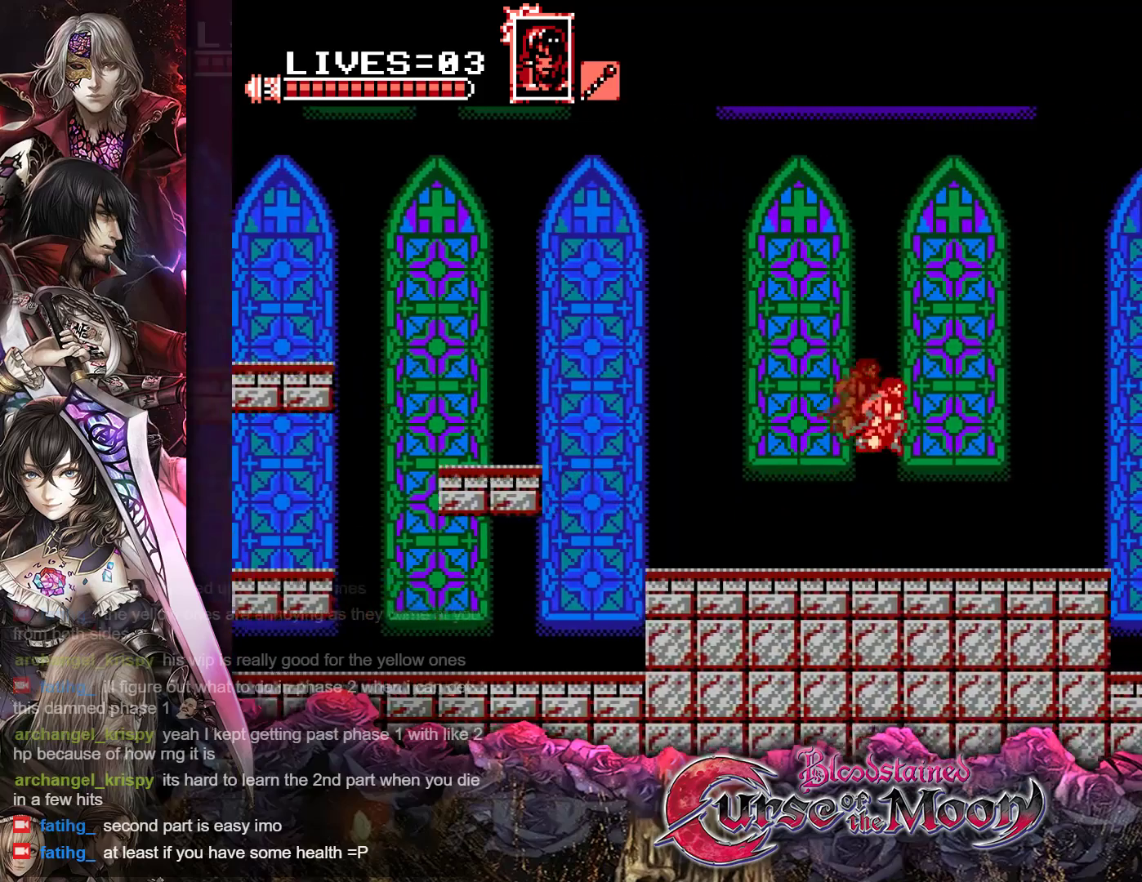
{"buttons": [], "events": [[167, "DPAD_RIGHT", "up"]]}